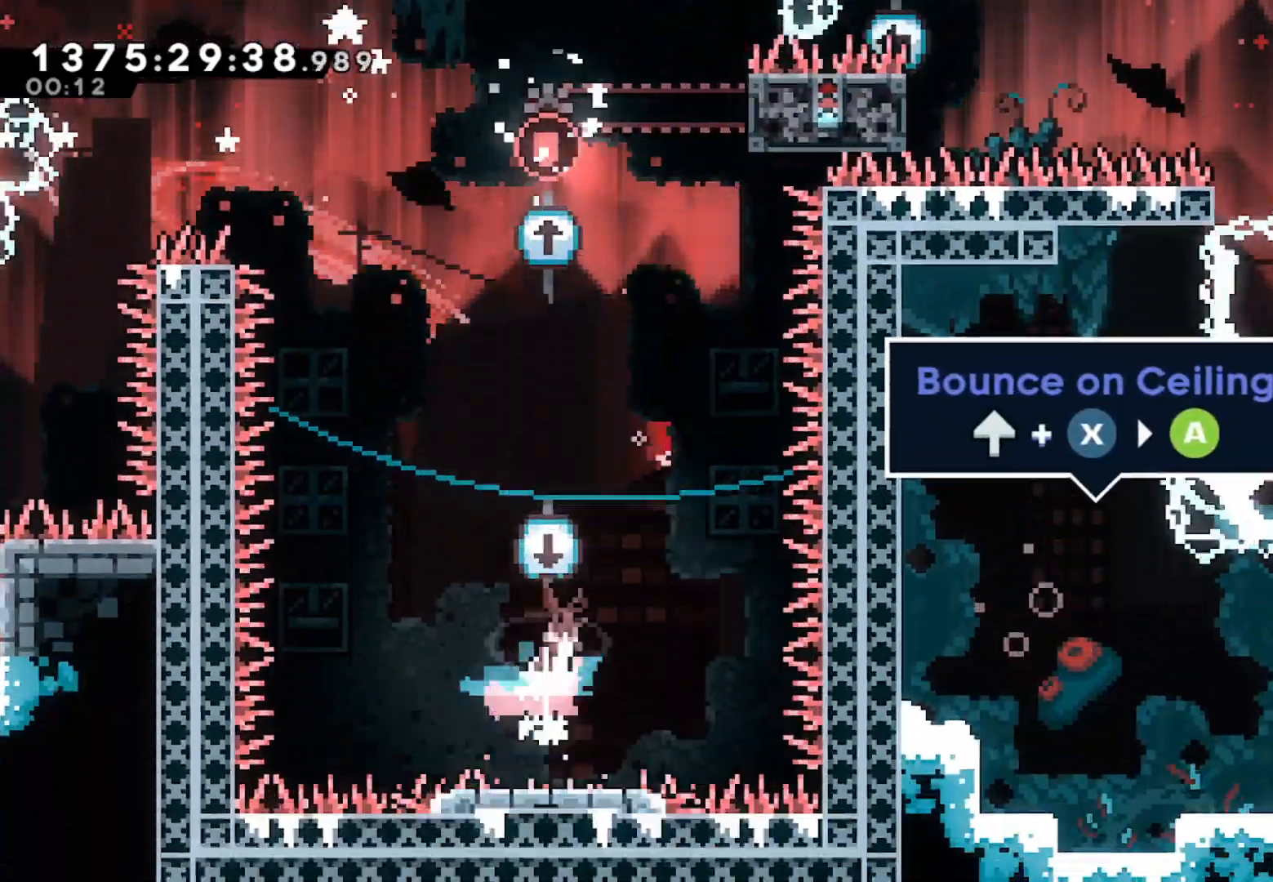
Gameplay with a controller (Xbox layout); each line is a JSON object with the inputs held at the frame after it (dt_ms = milliseconds from this image to that frame). "events" lists button and stick changes between this image and that frame as [ms after this image, input, new state], when the widget could be followed in between. Not read: DPAD_LEFT DPAD_RIGHT DPAD_UP SELECT START.
{"dt_ms": 1000, "buttons": ["A"], "left_stick": "up-right", "right_stick": "center"}
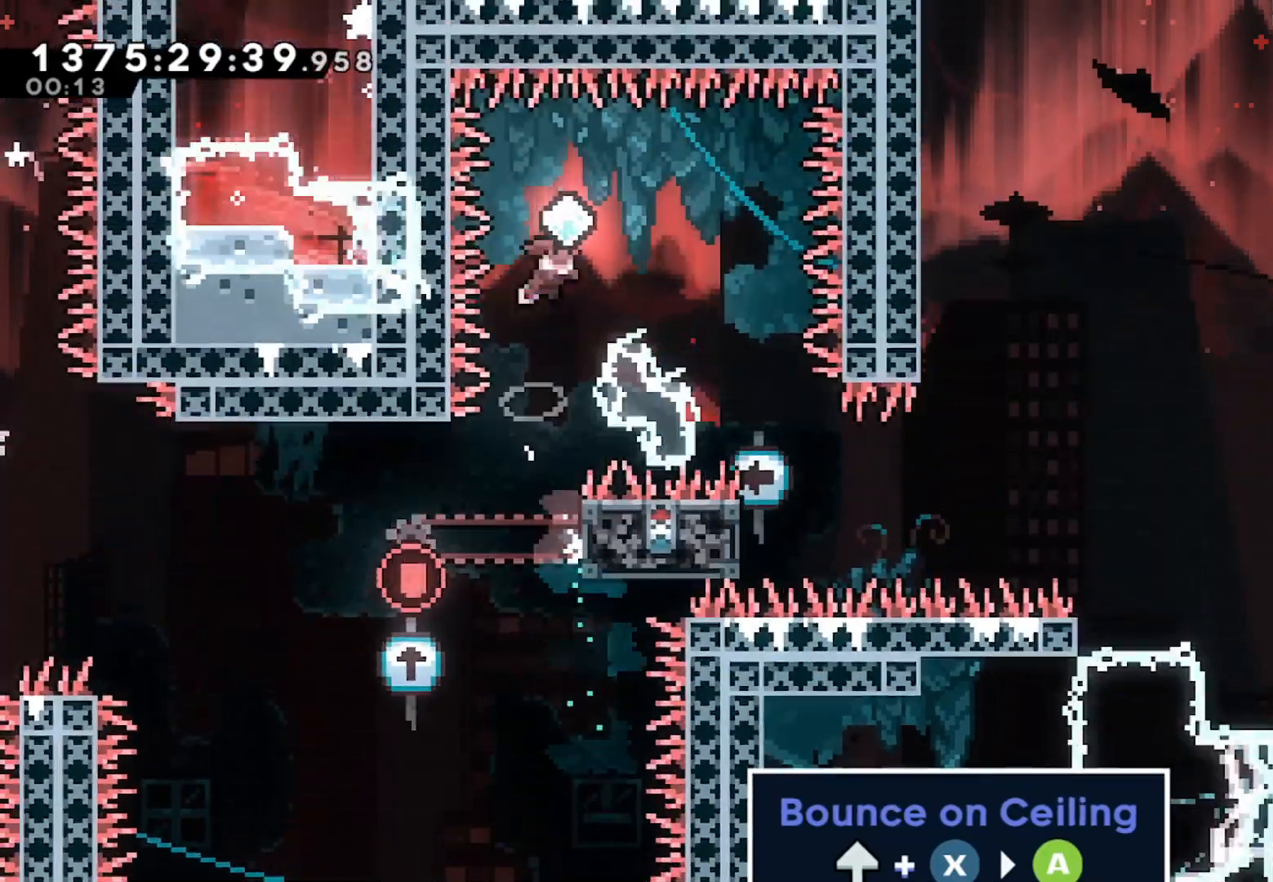
{"dt_ms": 500, "buttons": [], "left_stick": "center", "right_stick": "center", "events": [[333, "A", "up"], [500, "left_stick", "center"]]}
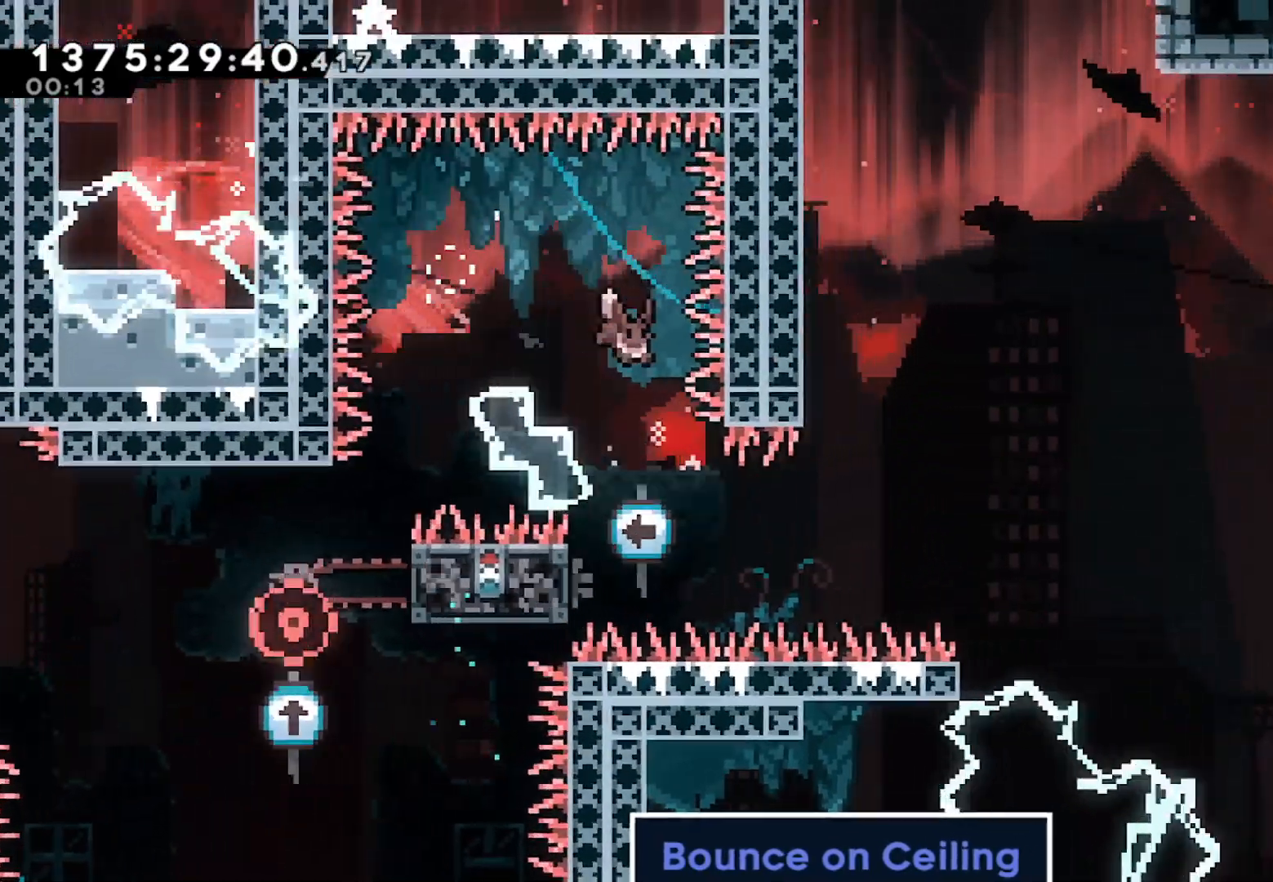
{"dt_ms": 500, "buttons": [], "left_stick": "right", "right_stick": "center", "events": [[200, "left_stick", "left"], [333, "X", "down"], [433, "X", "up"], [500, "left_stick", "right"]]}
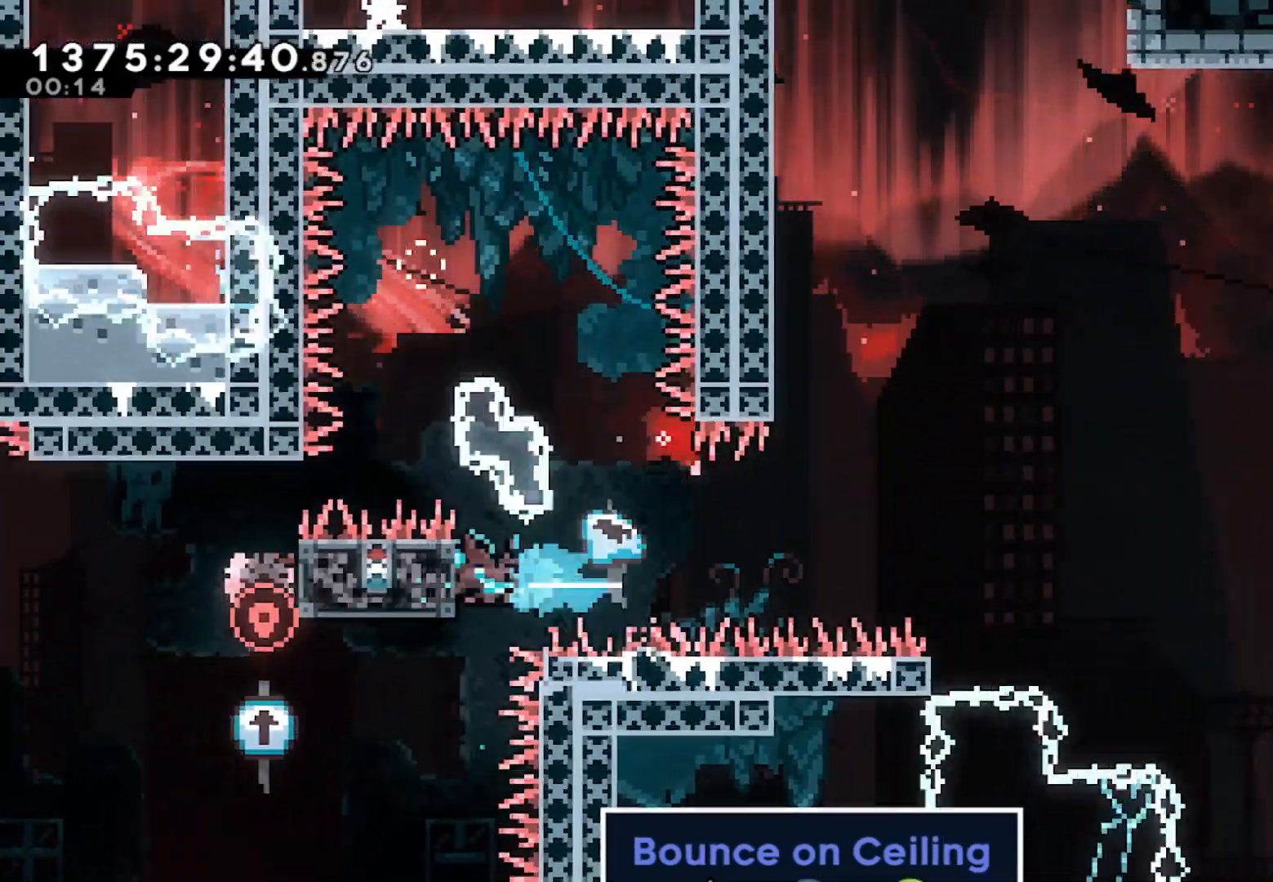
{"dt_ms": 500, "buttons": ["A"], "left_stick": "right", "right_stick": "center", "events": [[33, "A", "down"]]}
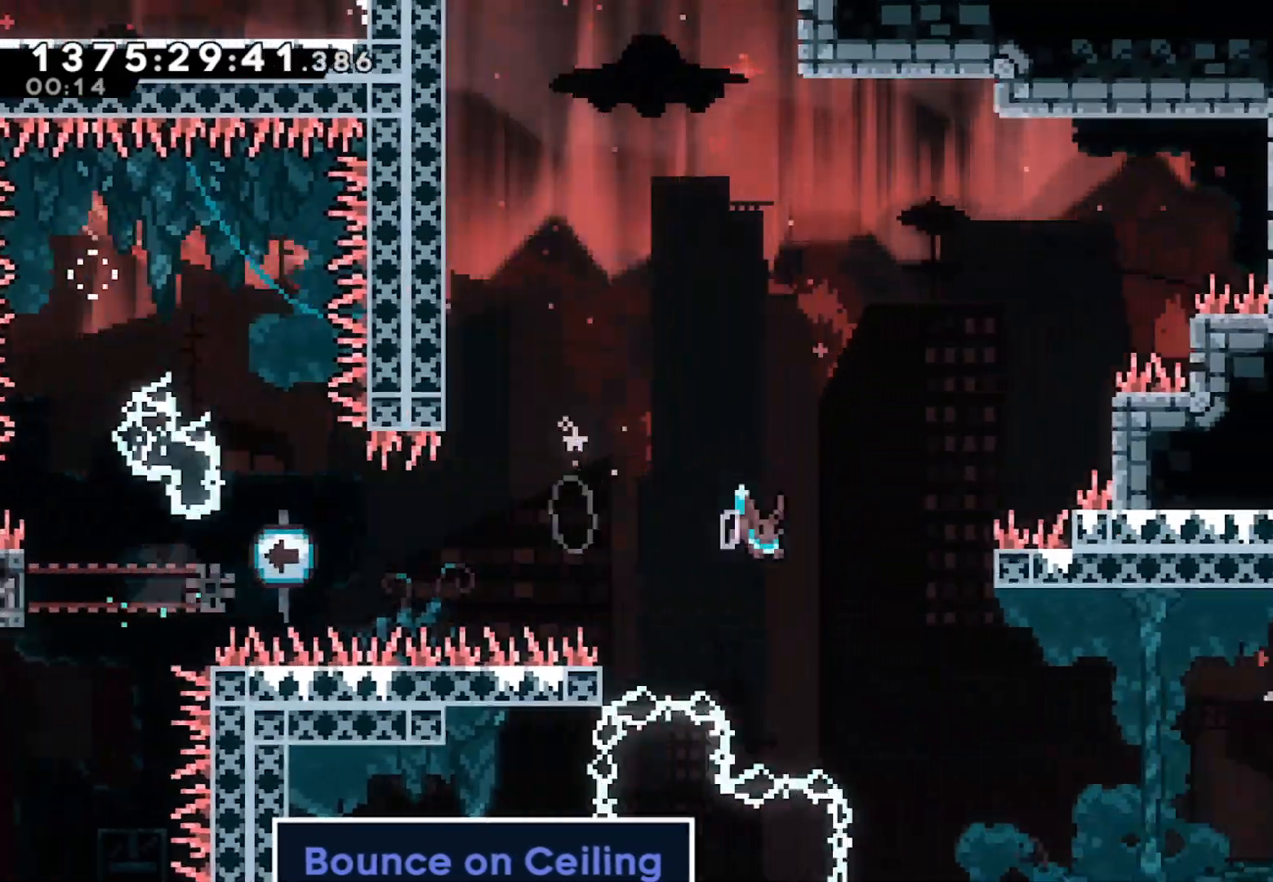
{"dt_ms": 1000, "buttons": [], "left_stick": "right", "right_stick": "center"}
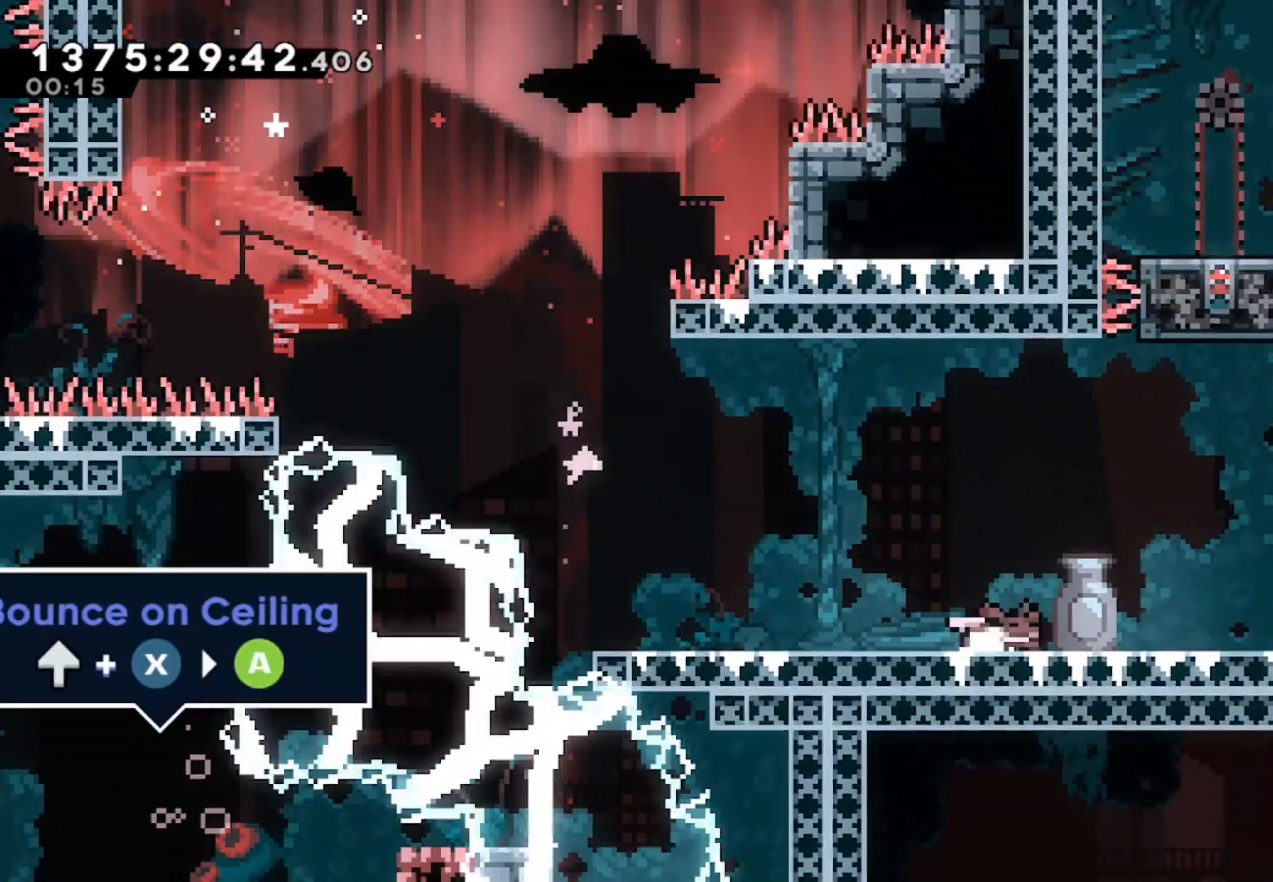
{"dt_ms": 500, "buttons": [], "left_stick": "right", "right_stick": "center", "events": [[67, "A", "down"], [133, "A", "up"], [400, "A", "down"], [500, "A", "up"]]}
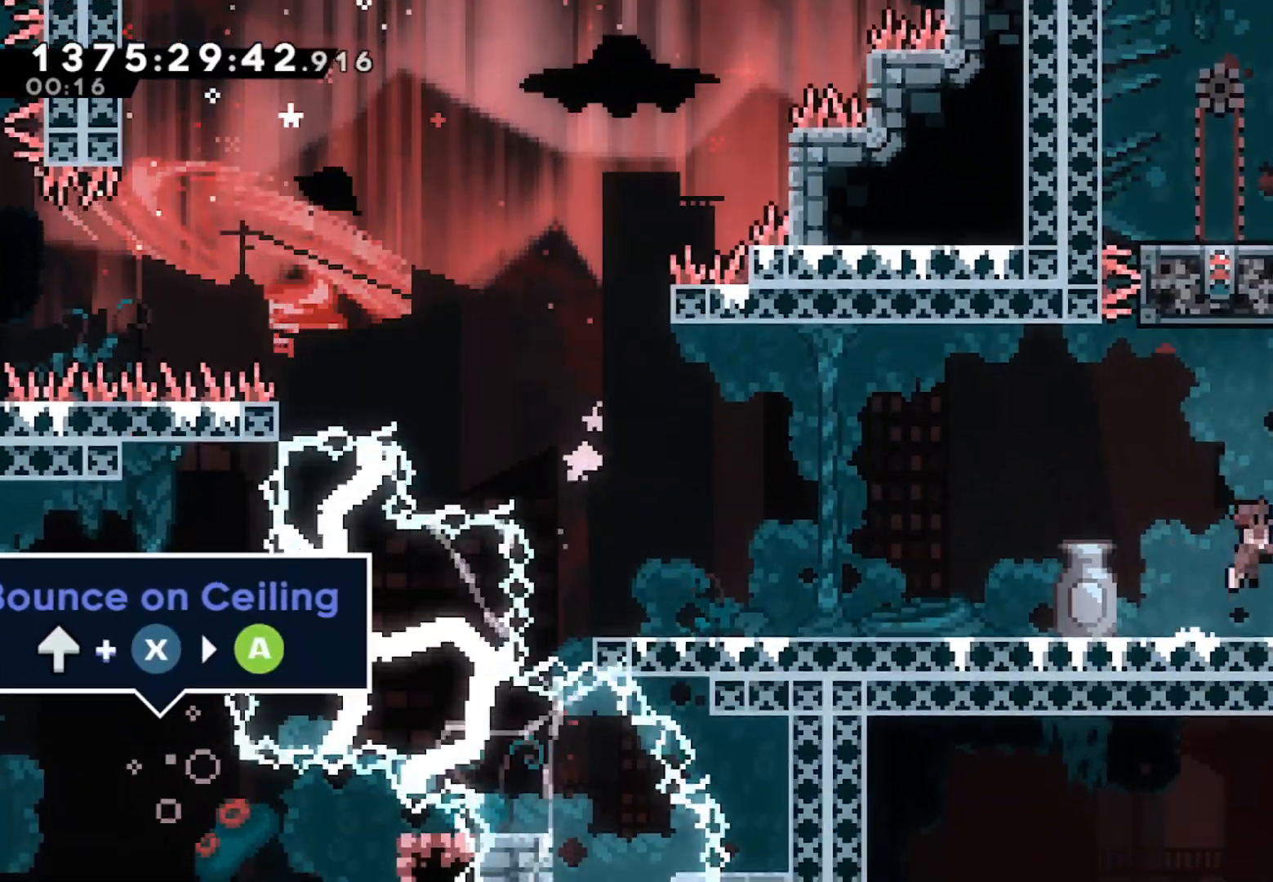
{"dt_ms": 500, "buttons": [], "left_stick": "right", "right_stick": "center"}
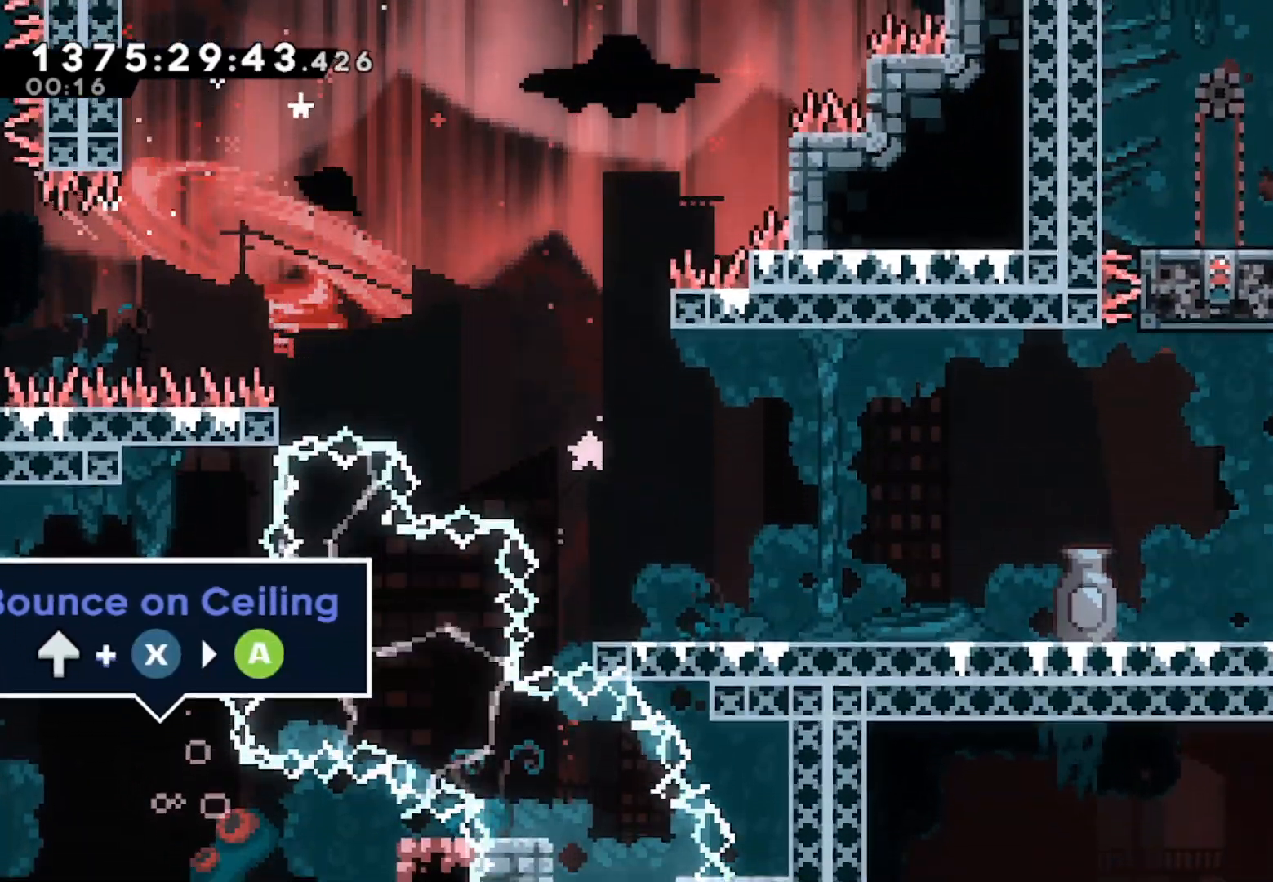
{"dt_ms": 500, "buttons": [], "left_stick": "right", "right_stick": "center"}
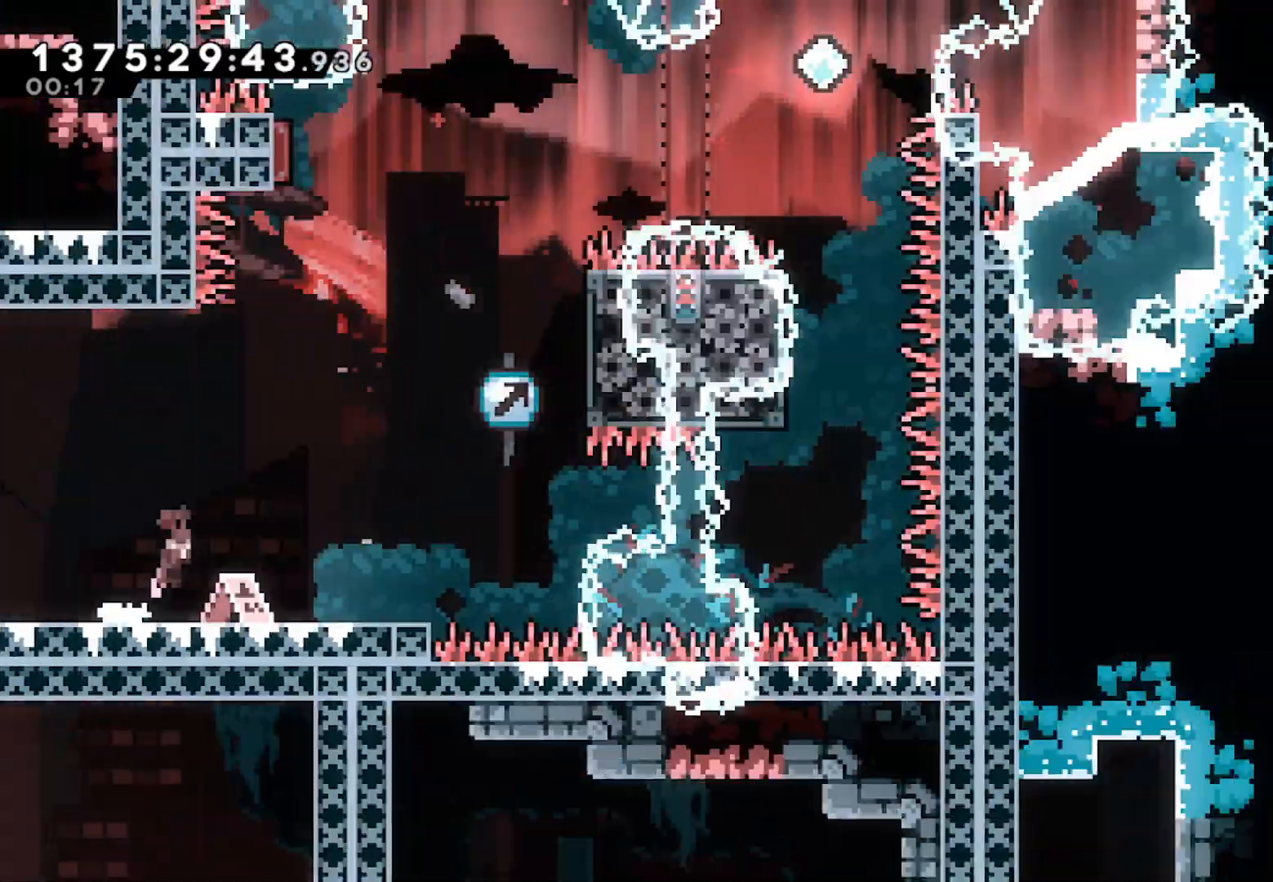
{"dt_ms": 500, "buttons": [], "left_stick": "right", "right_stick": "center", "events": []}
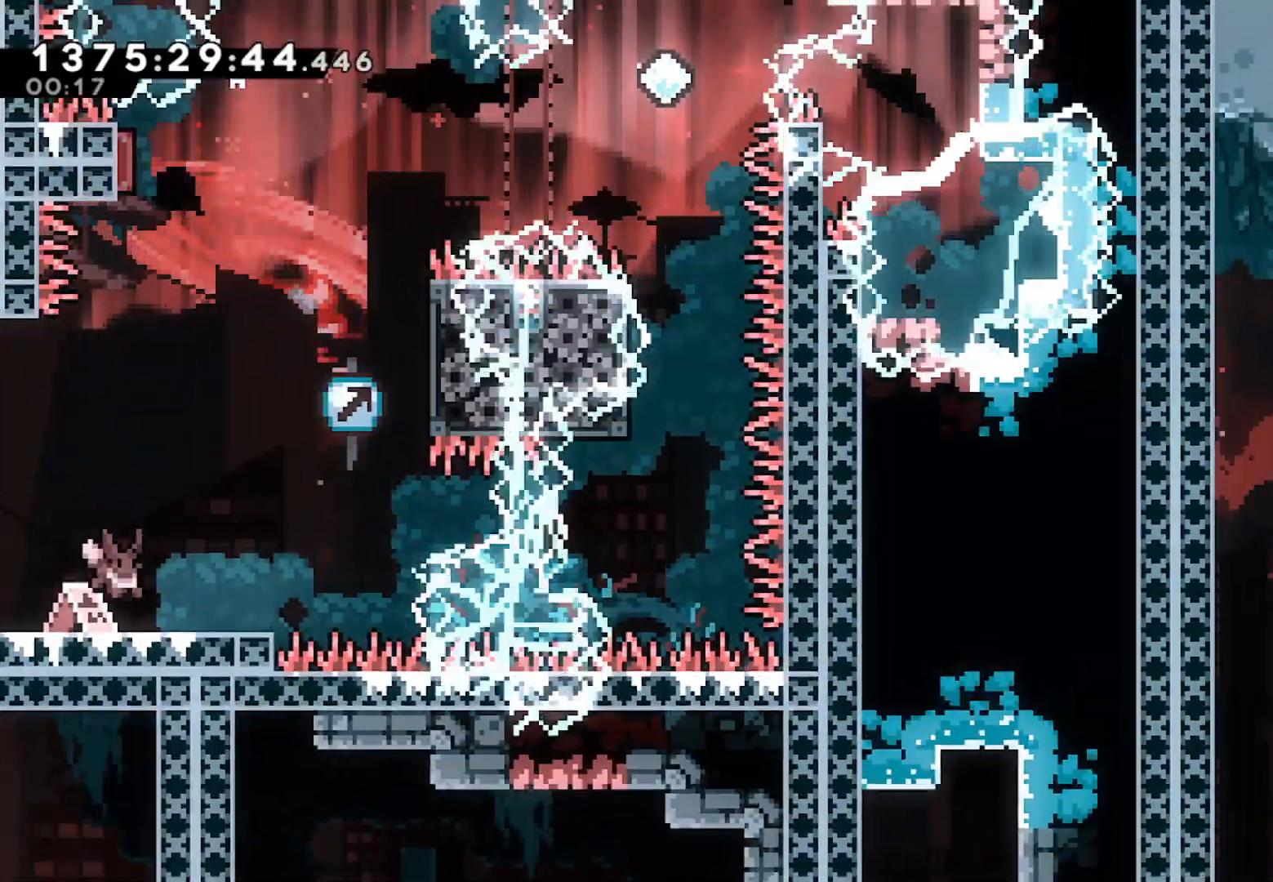
{"dt_ms": 500, "buttons": ["A"], "left_stick": "up-right", "right_stick": "center", "events": [[100, "left_stick", "center"], [233, "left_stick", "right"], [267, "A", "down"], [367, "left_stick", "up-right"]]}
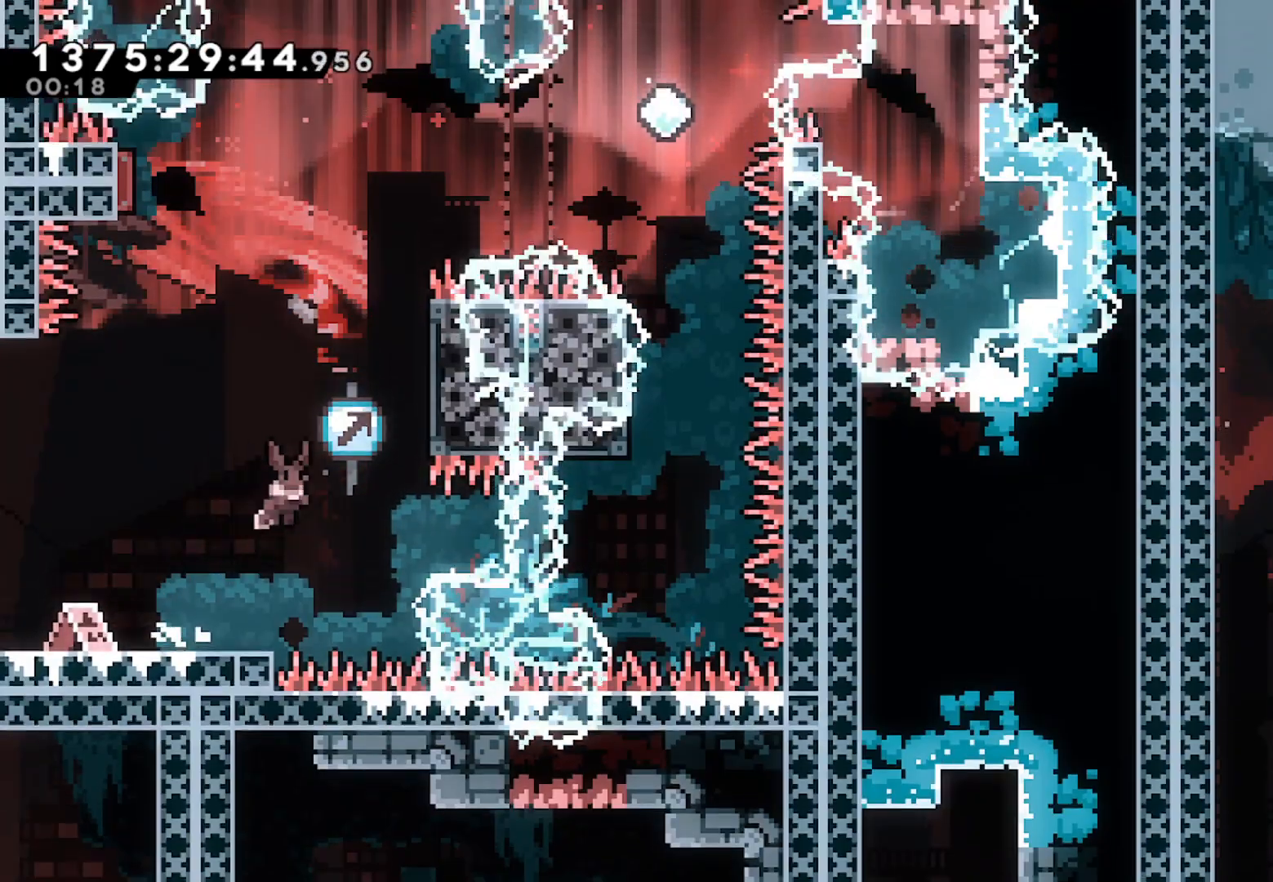
{"dt_ms": 500, "buttons": ["A"], "left_stick": "up-left", "right_stick": "center", "events": [[67, "A", "up"], [167, "X", "down"], [300, "X", "up"], [367, "left_stick", "up-left"], [400, "A", "down"]]}